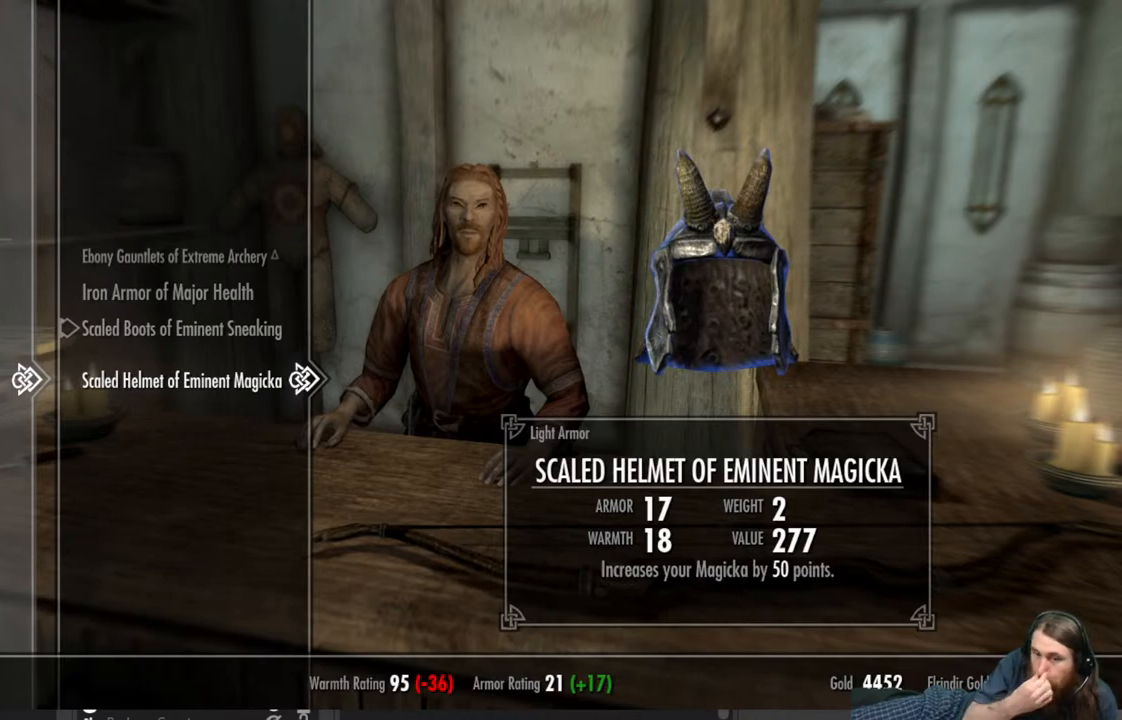
Gameplay with a controller (Xbox layout); each line is a JSON object with the inputs held at the frame after it. "events" lists button and stick changes between this image and that frame as [ms after this image, input, new state], when the widget could be followed in between.
{"buttons": [], "left_stick": "center", "right_stick": "center", "events": []}
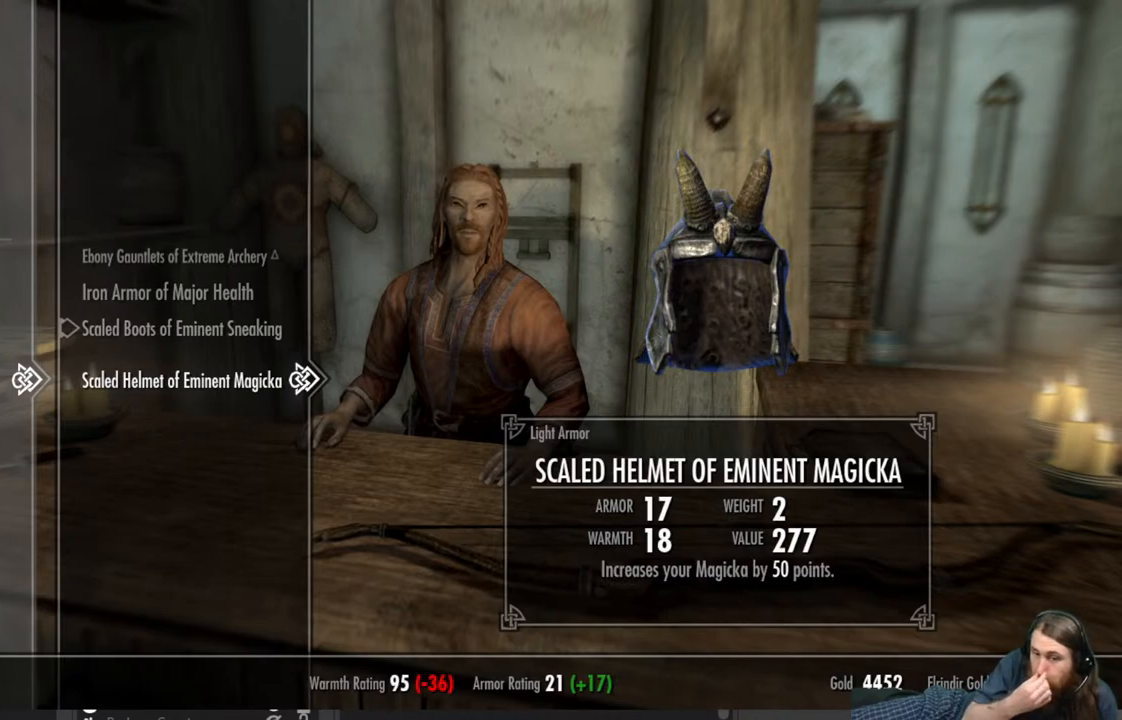
{"buttons": [], "left_stick": "center", "right_stick": "center", "events": []}
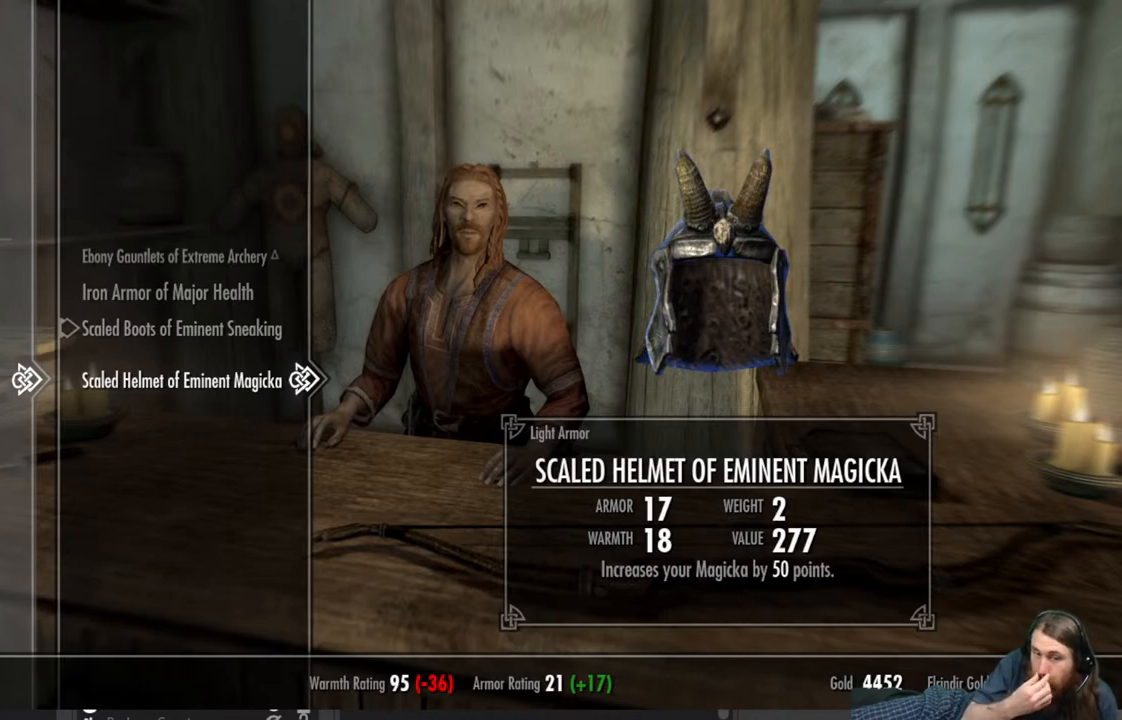
{"buttons": [], "left_stick": "center", "right_stick": "center", "events": []}
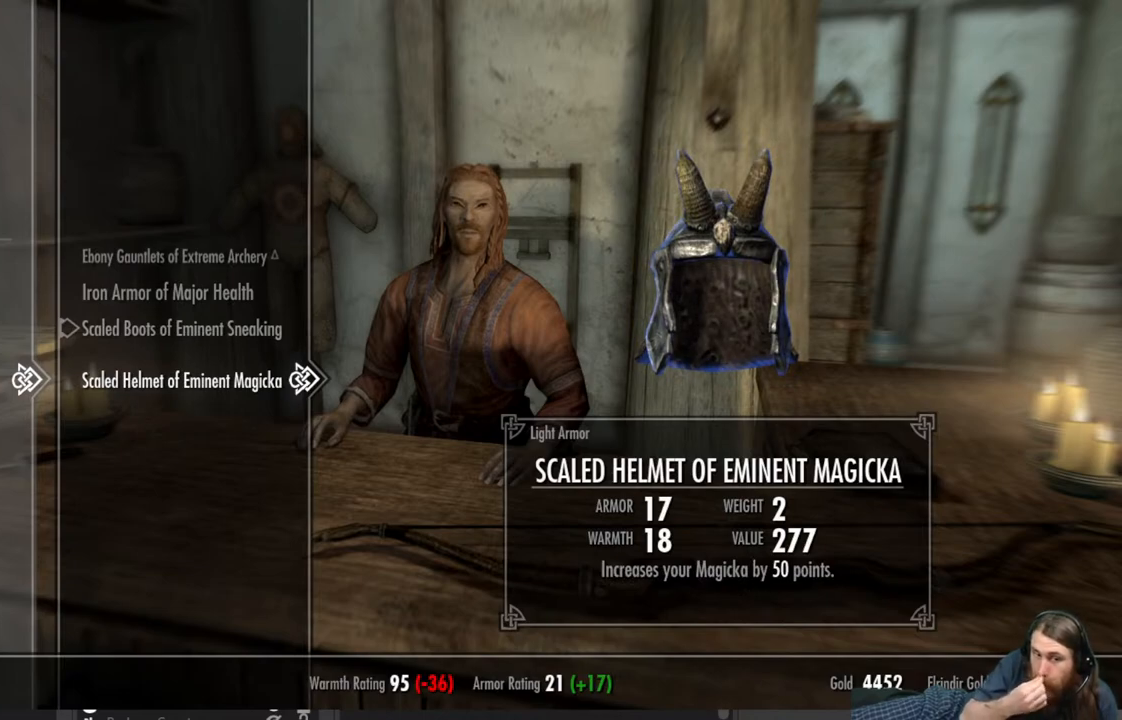
{"buttons": [], "left_stick": "center", "right_stick": "center", "events": []}
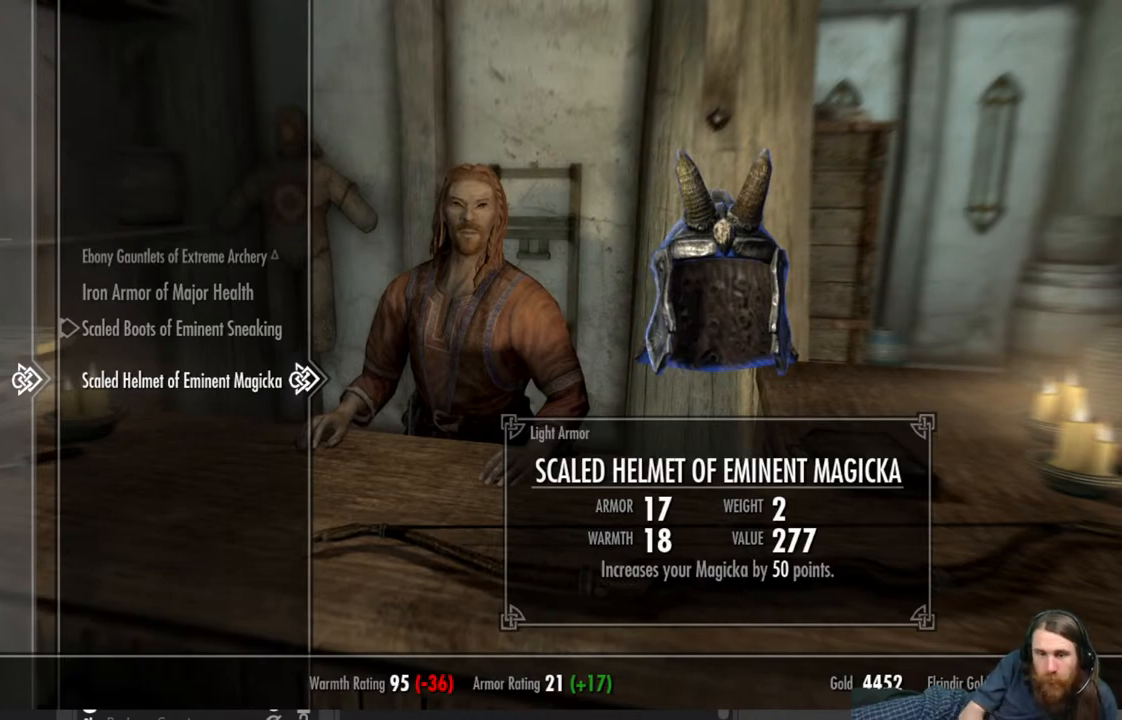
{"buttons": ["DPAD_UP"], "left_stick": "center", "right_stick": "center", "events": [[500, "DPAD_UP", "down"]]}
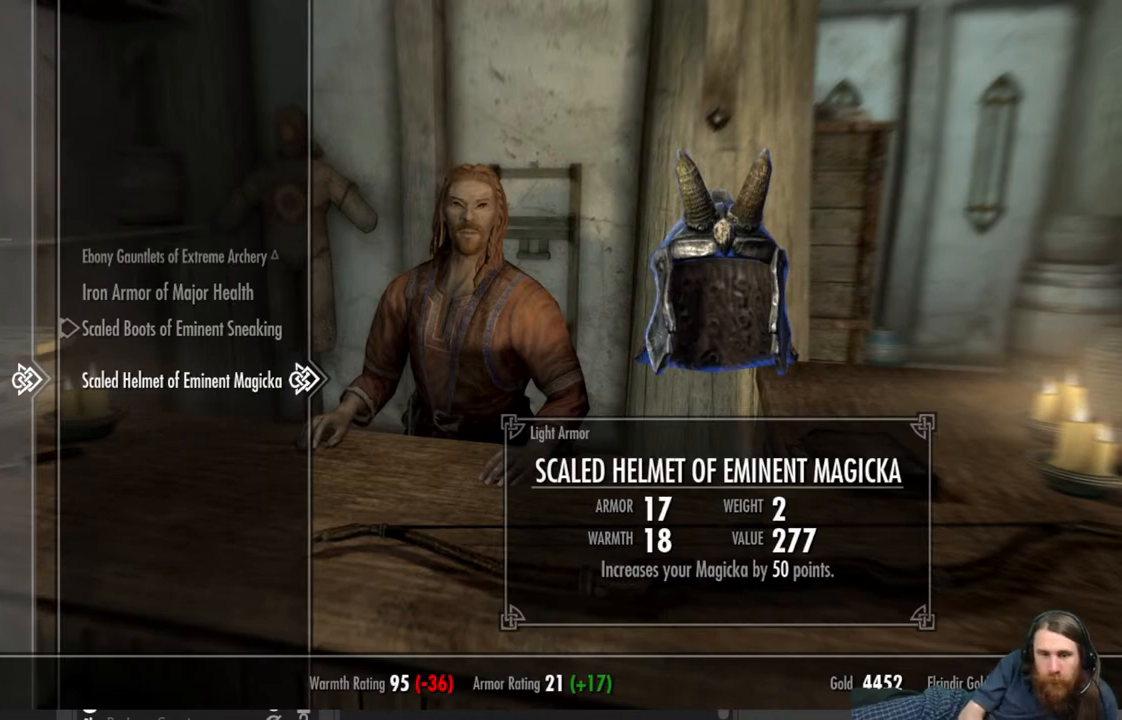
{"buttons": [], "left_stick": "center", "right_stick": "center", "events": [[33, "DPAD_UP", "up"], [333, "DPAD_UP", "down"], [433, "DPAD_UP", "up"]]}
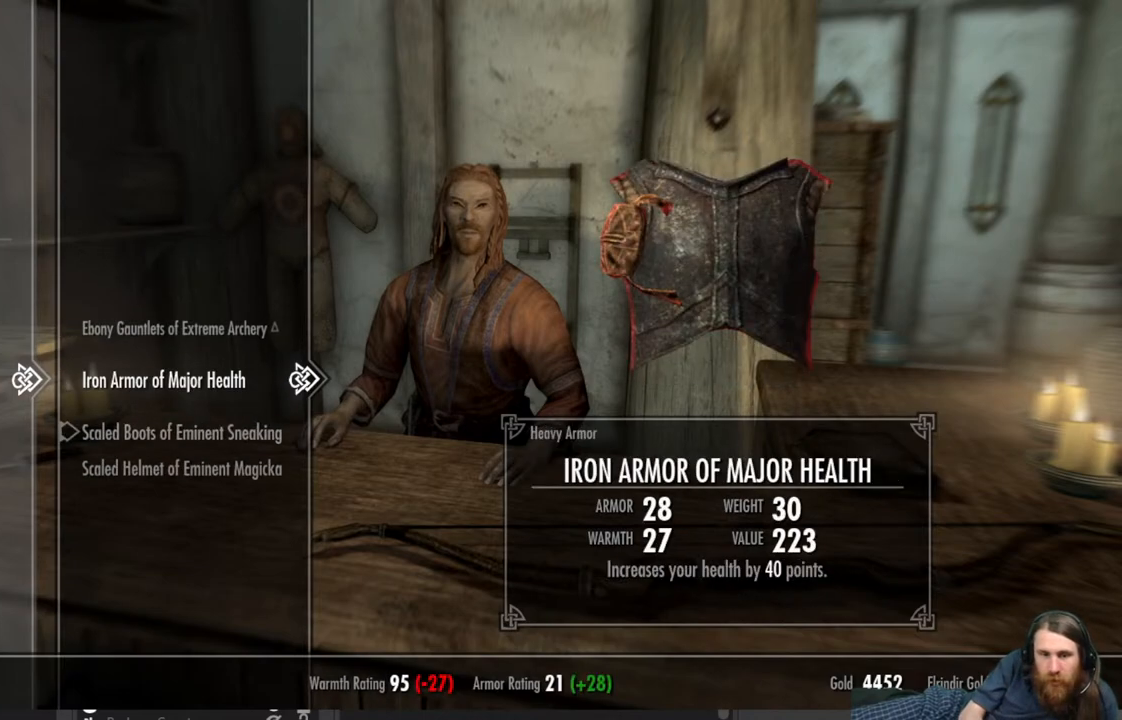
{"buttons": [], "left_stick": "center", "right_stick": "center", "events": []}
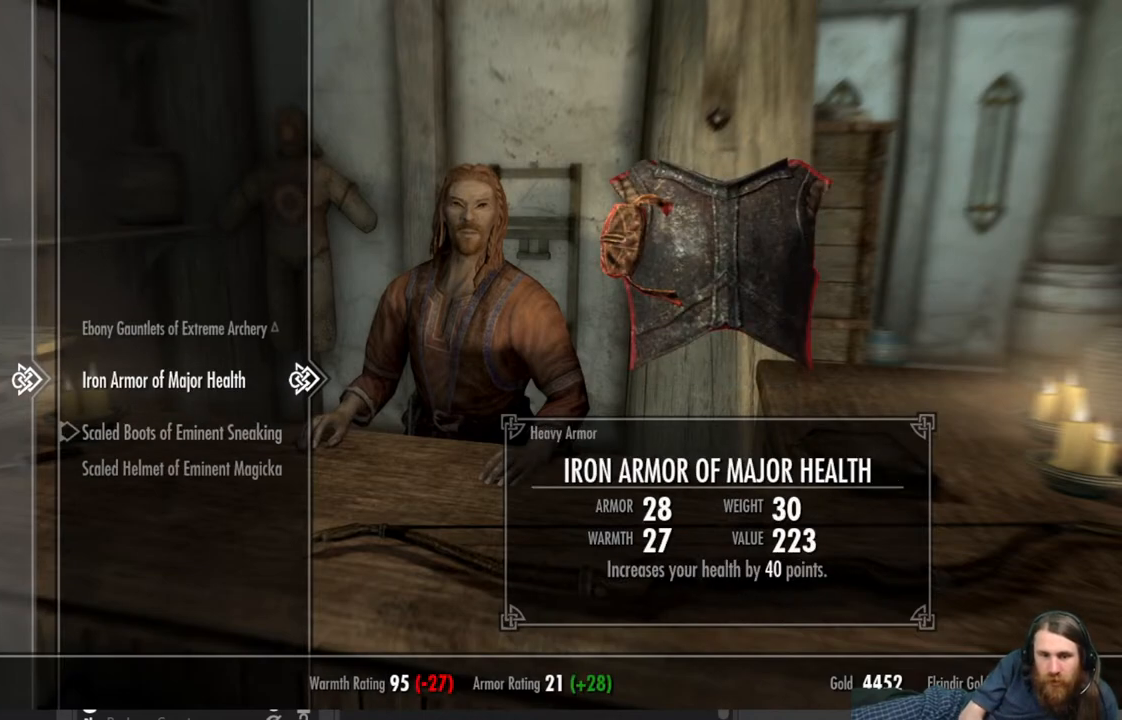
{"buttons": [], "left_stick": "center", "right_stick": "center", "events": [[67, "DPAD_UP", "down"], [200, "DPAD_UP", "up"]]}
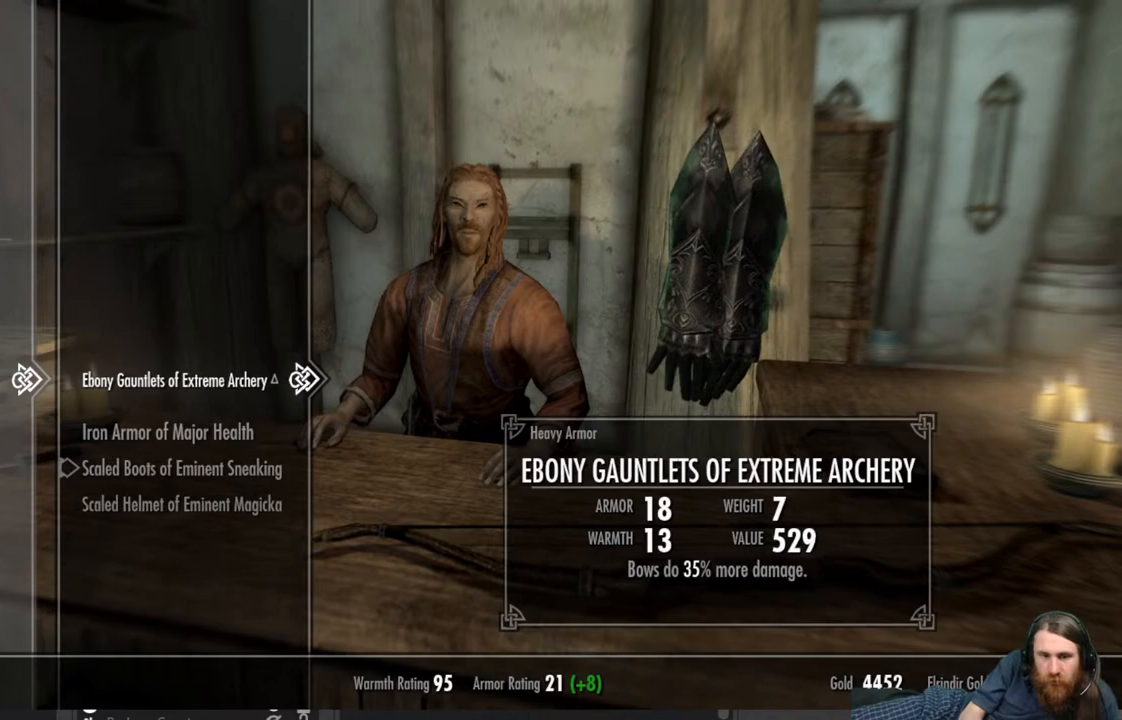
{"buttons": ["DPAD_DOWN"], "left_stick": "center", "right_stick": "center", "events": [[67, "DPAD_LEFT", "down"], [200, "DPAD_LEFT", "up"], [433, "DPAD_DOWN", "down"]]}
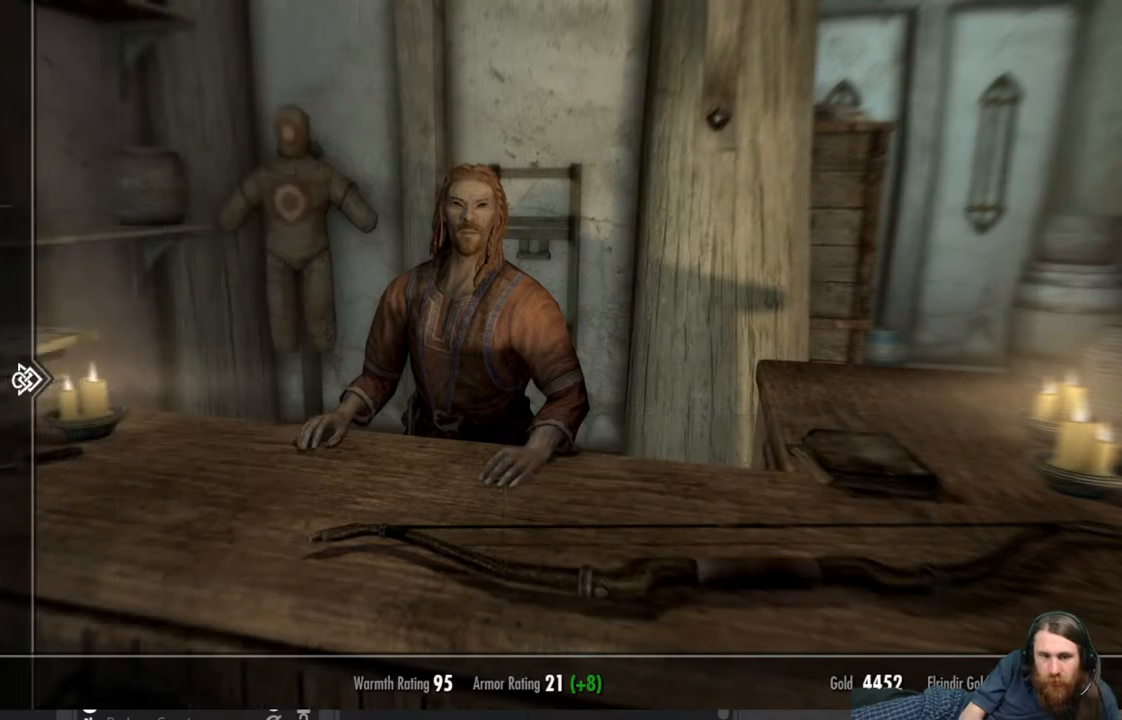
{"buttons": [], "left_stick": "center", "right_stick": "center", "events": [[67, "DPAD_DOWN", "up"], [300, "DPAD_RIGHT", "down"], [433, "DPAD_RIGHT", "up"]]}
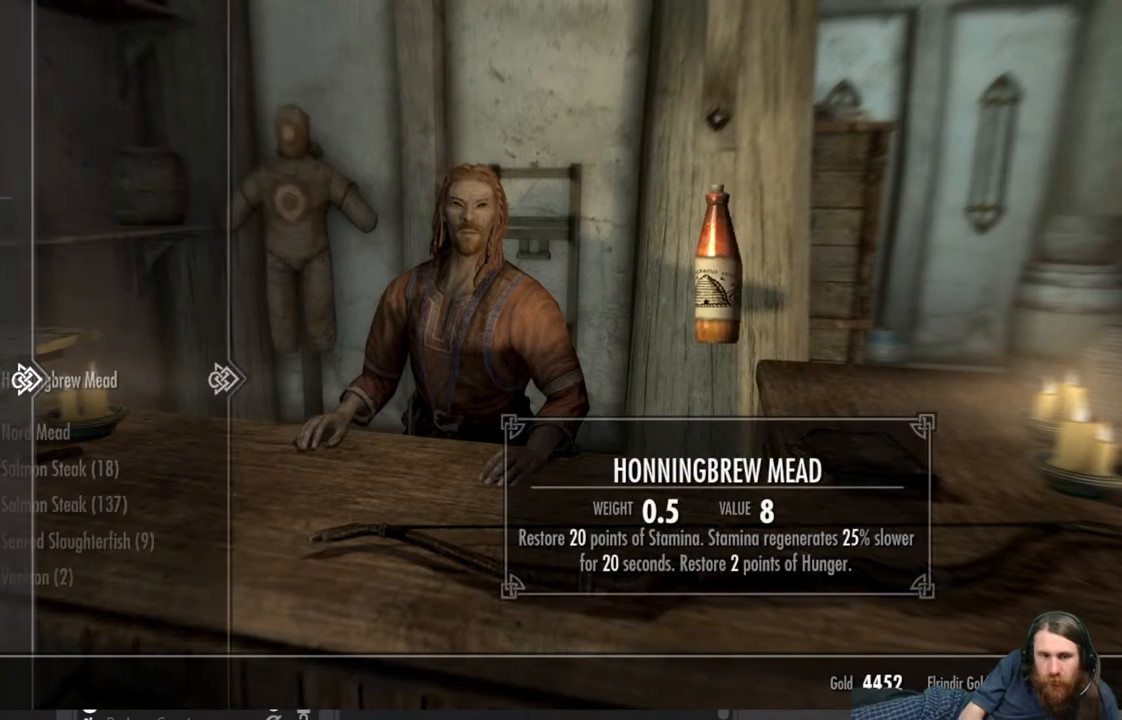
{"buttons": [], "left_stick": "center", "right_stick": "center", "events": []}
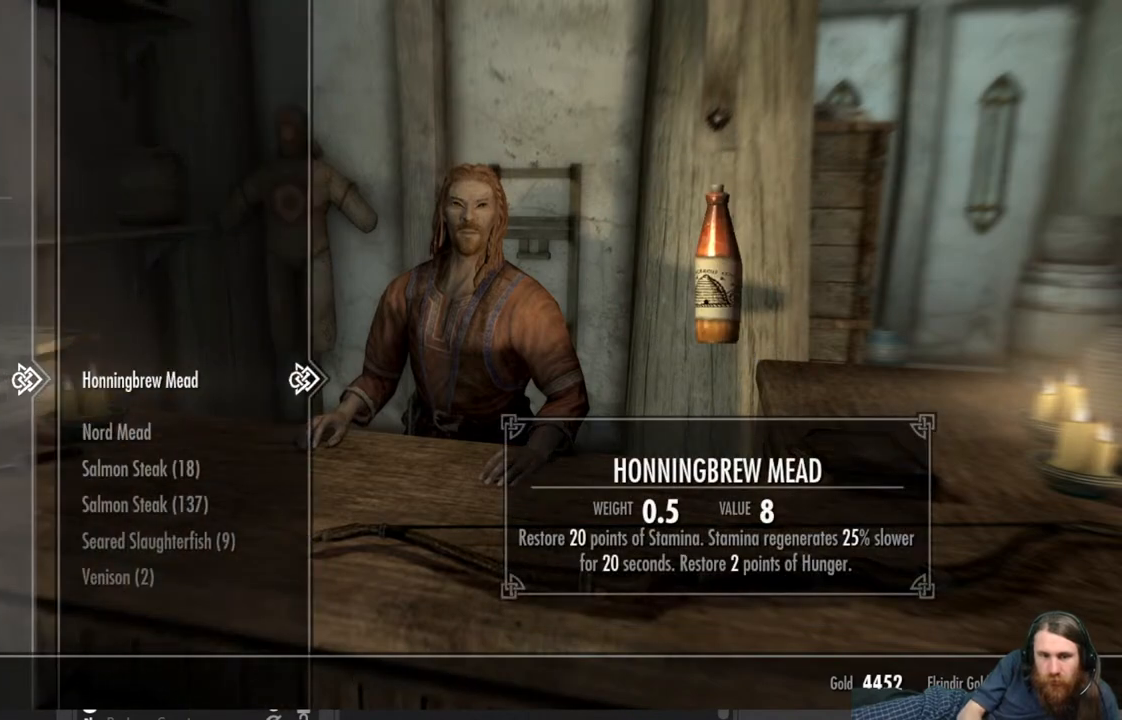
{"buttons": [], "left_stick": "center", "right_stick": "center", "events": []}
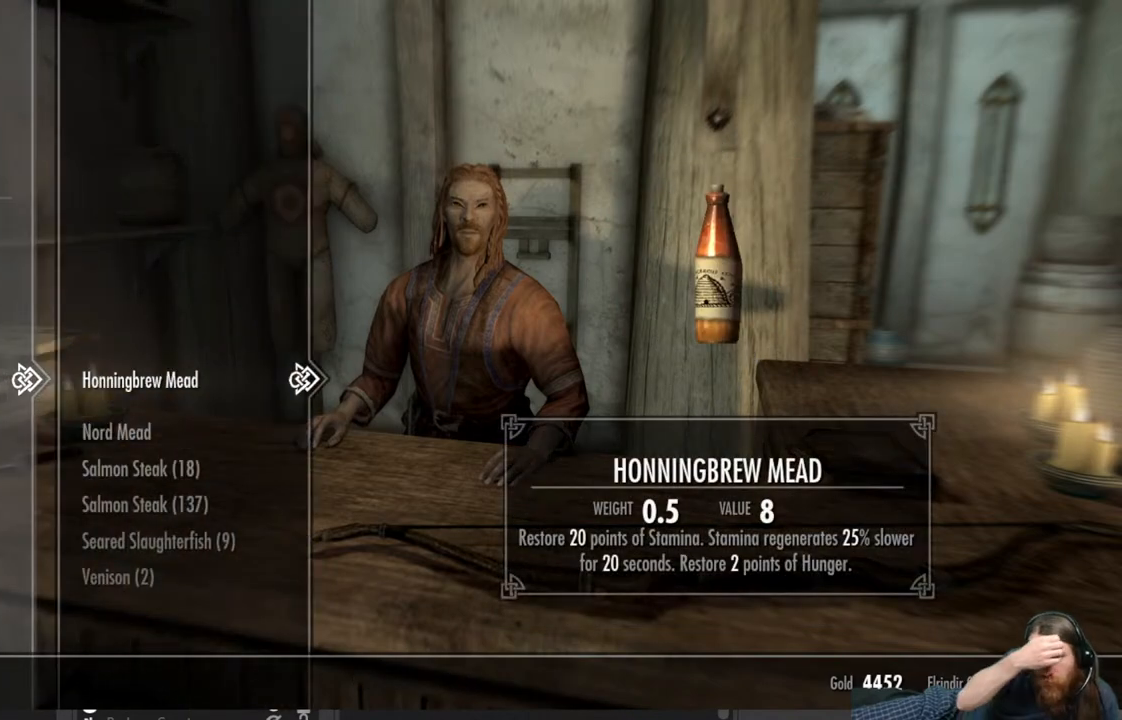
{"buttons": [], "left_stick": "center", "right_stick": "center", "events": []}
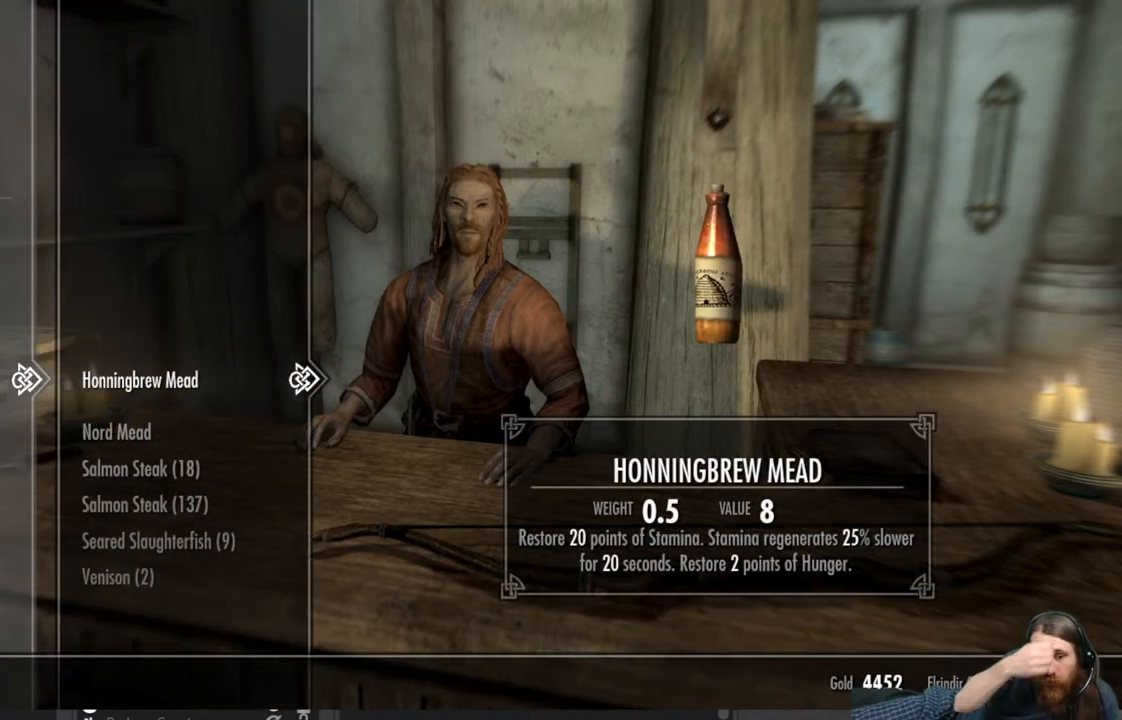
{"buttons": ["DPAD_DOWN"], "left_stick": "center", "right_stick": "center", "events": [[133, "DPAD_LEFT", "down"], [267, "DPAD_LEFT", "up"], [467, "DPAD_DOWN", "down"]]}
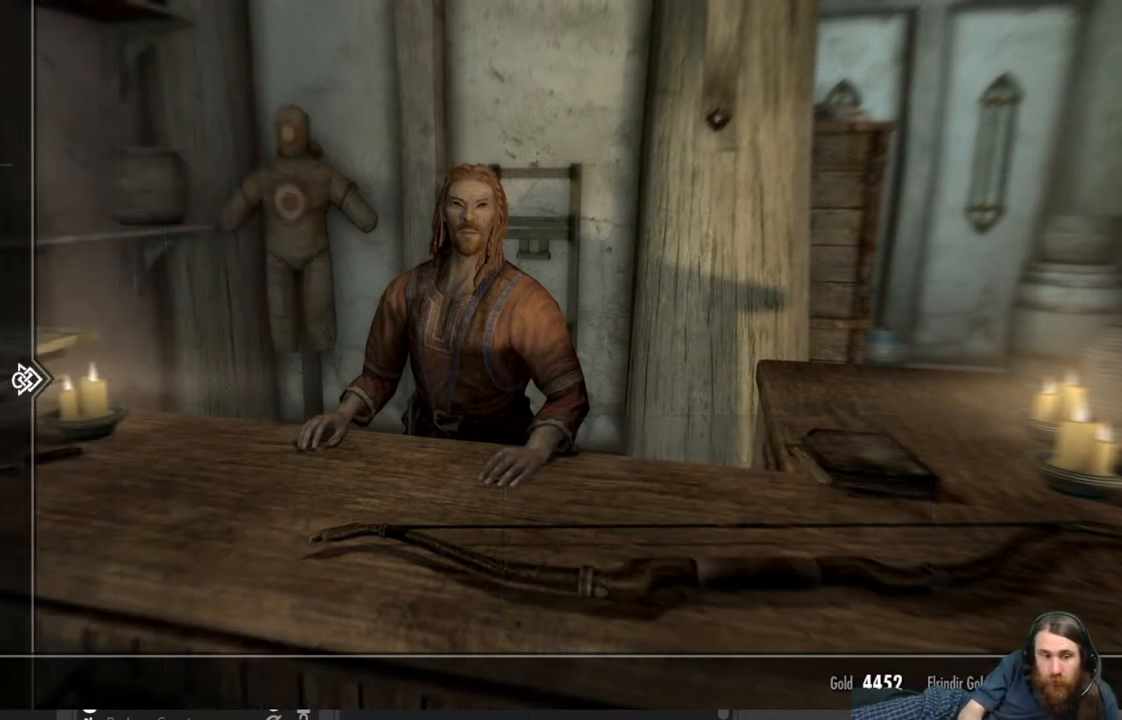
{"buttons": ["DPAD_RIGHT"], "left_stick": "center", "right_stick": "center", "events": [[100, "DPAD_DOWN", "up"], [483, "DPAD_RIGHT", "down"]]}
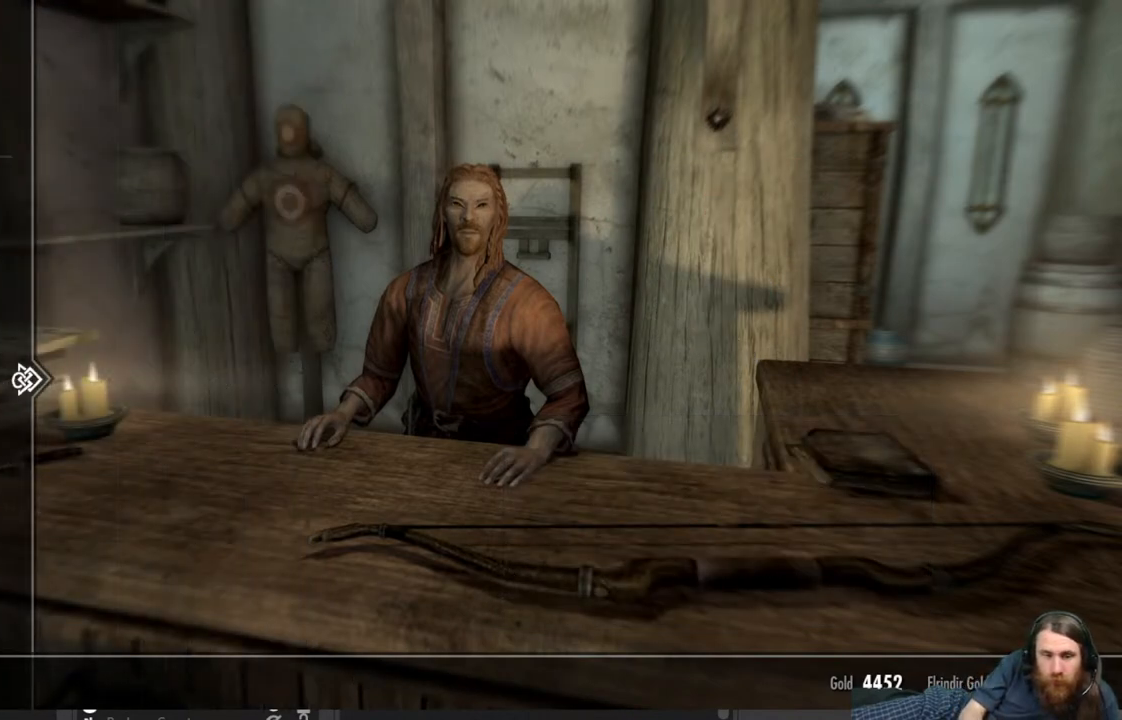
{"buttons": [], "left_stick": "center", "right_stick": "center", "events": [[83, "DPAD_RIGHT", "up"]]}
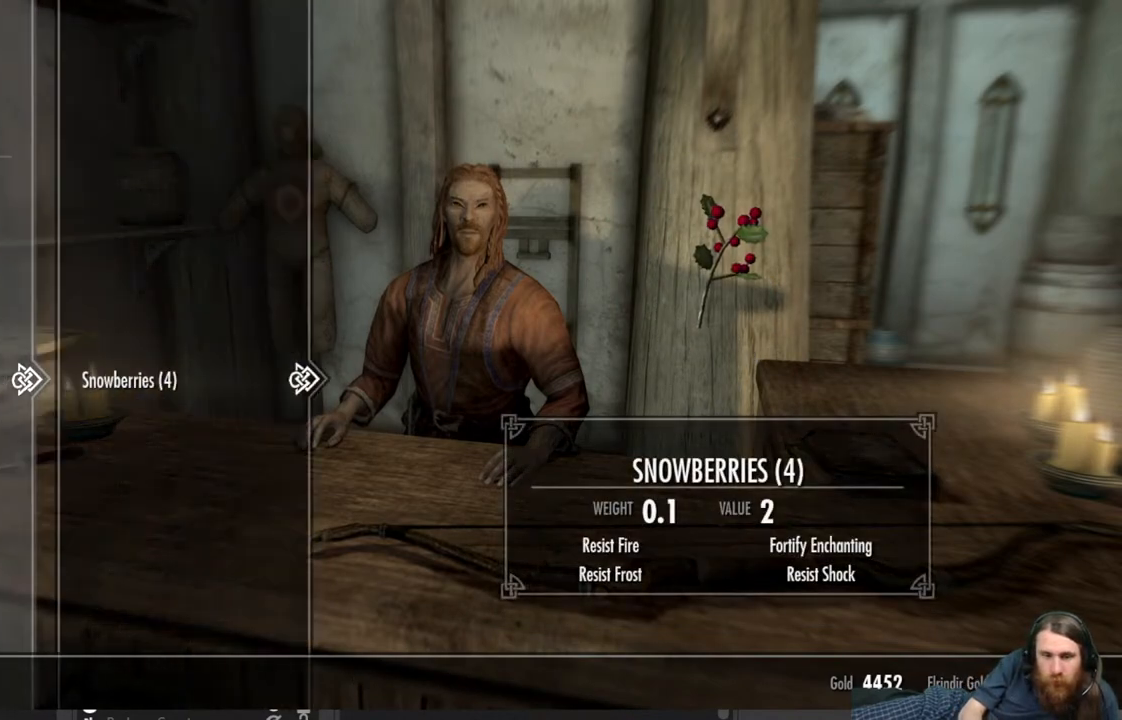
{"buttons": ["DPAD_DOWN"], "left_stick": "center", "right_stick": "center", "events": [[67, "DPAD_LEFT", "down"], [200, "DPAD_LEFT", "up"], [400, "DPAD_DOWN", "down"]]}
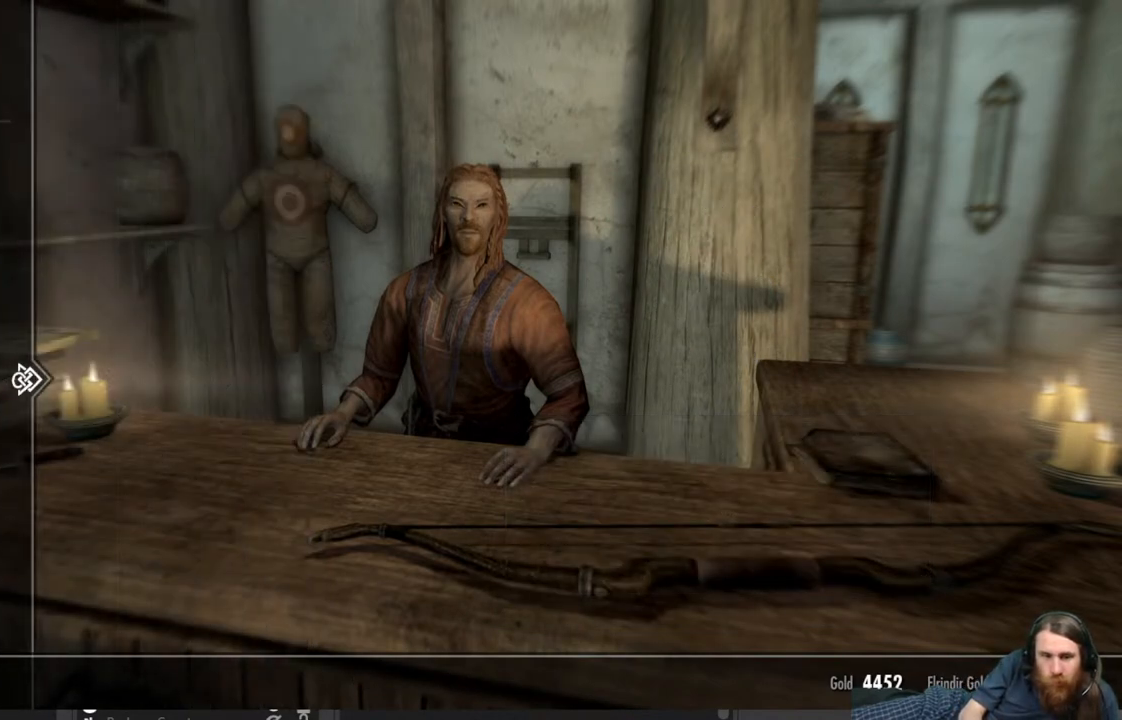
{"buttons": [], "left_stick": "center", "right_stick": "center", "events": [[50, "DPAD_DOWN", "up"], [400, "DPAD_RIGHT", "down"], [500, "DPAD_RIGHT", "up"]]}
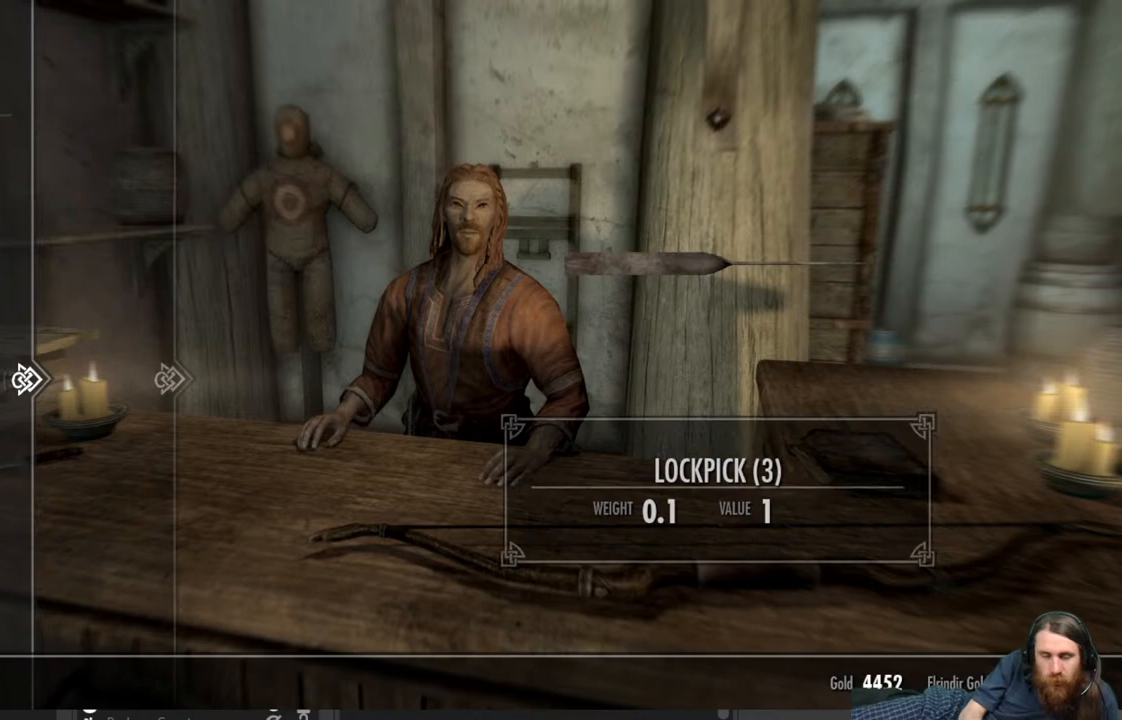
{"buttons": [], "left_stick": "center", "right_stick": "center", "events": []}
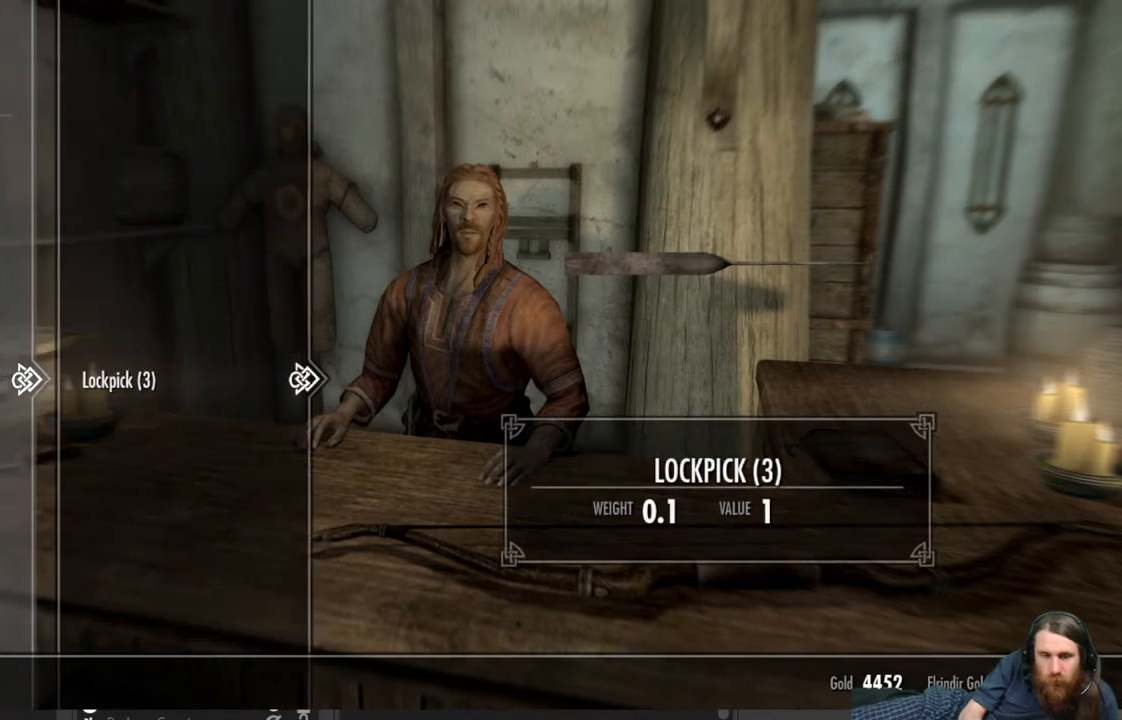
{"buttons": [], "left_stick": "center", "right_stick": "center", "events": [[333, "DPAD_LEFT", "down"], [467, "DPAD_LEFT", "up"]]}
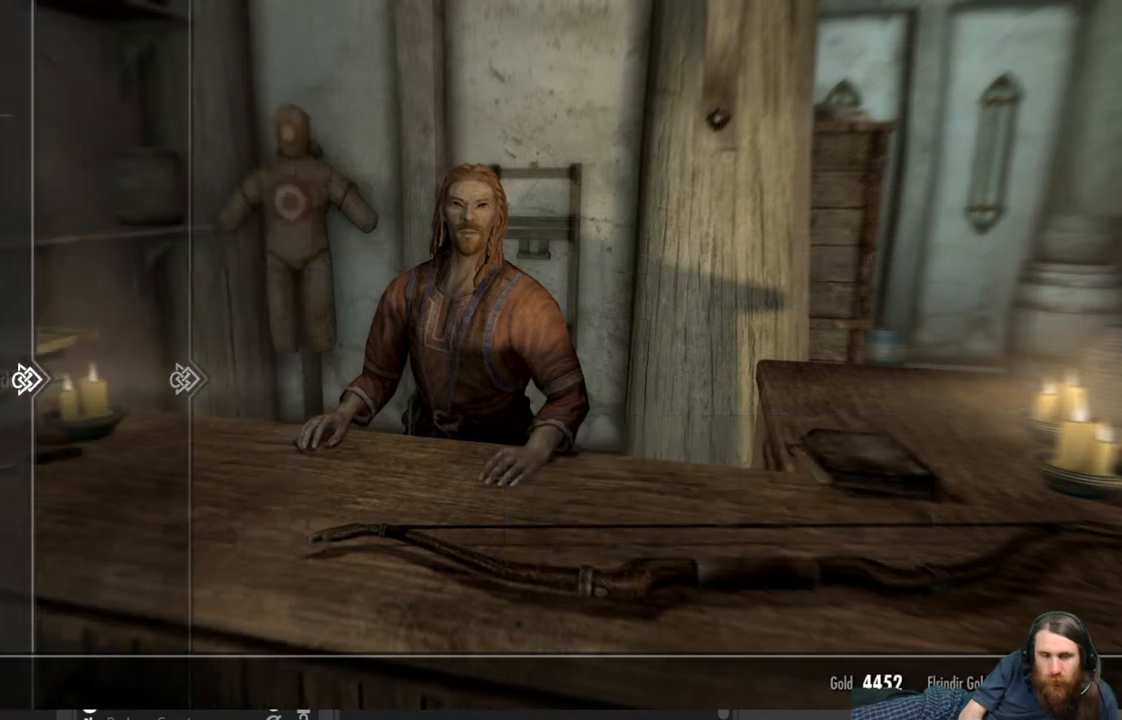
{"buttons": ["DPAD_RIGHT"], "left_stick": "center", "right_stick": "center", "events": [[133, "DPAD_UP", "down"], [283, "DPAD_UP", "up"], [433, "DPAD_RIGHT", "down"]]}
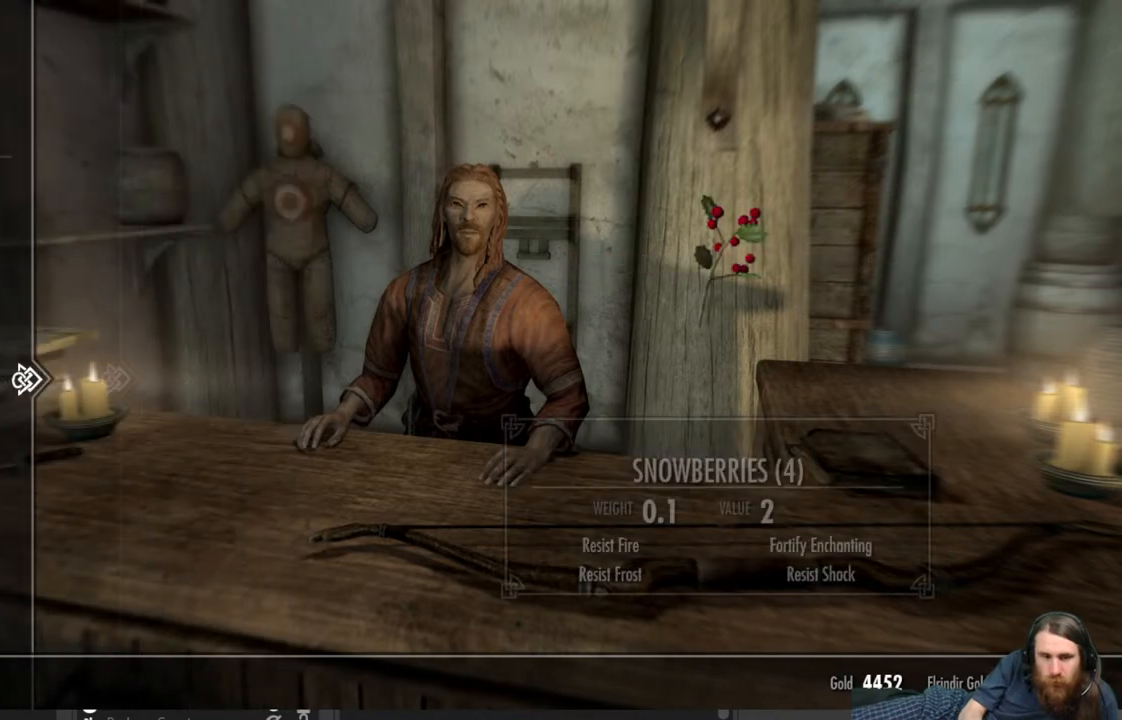
{"buttons": [], "left_stick": "center", "right_stick": "center", "events": [[83, "DPAD_RIGHT", "up"]]}
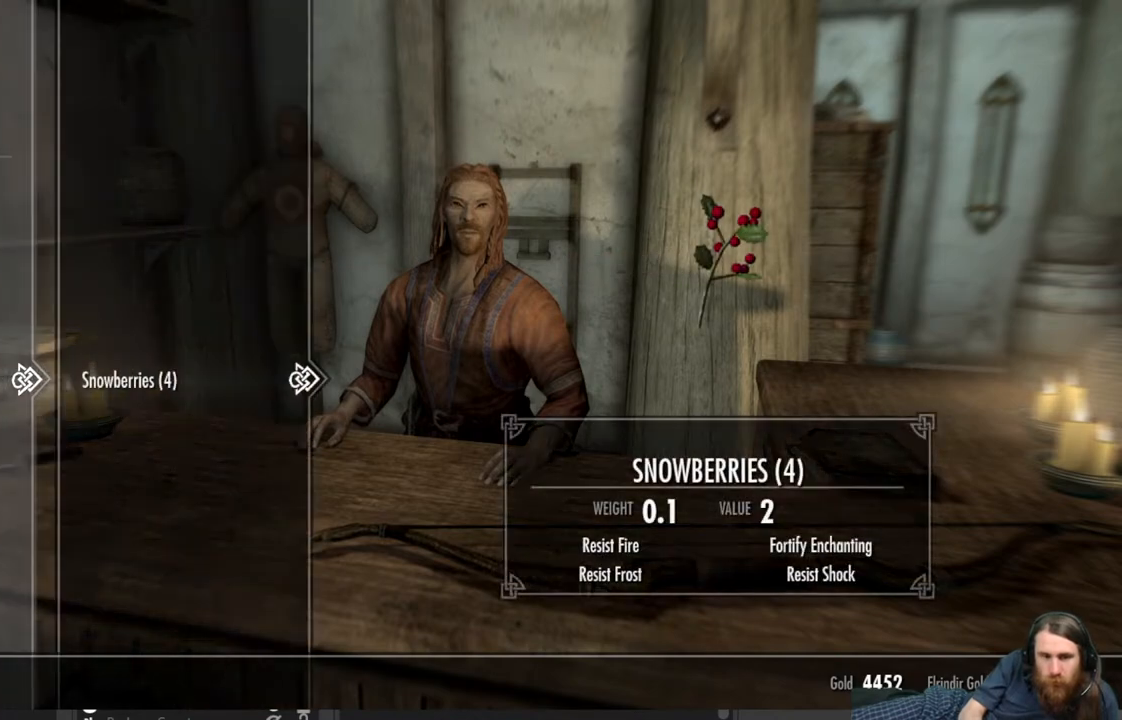
{"buttons": [], "left_stick": "center", "right_stick": "center", "events": []}
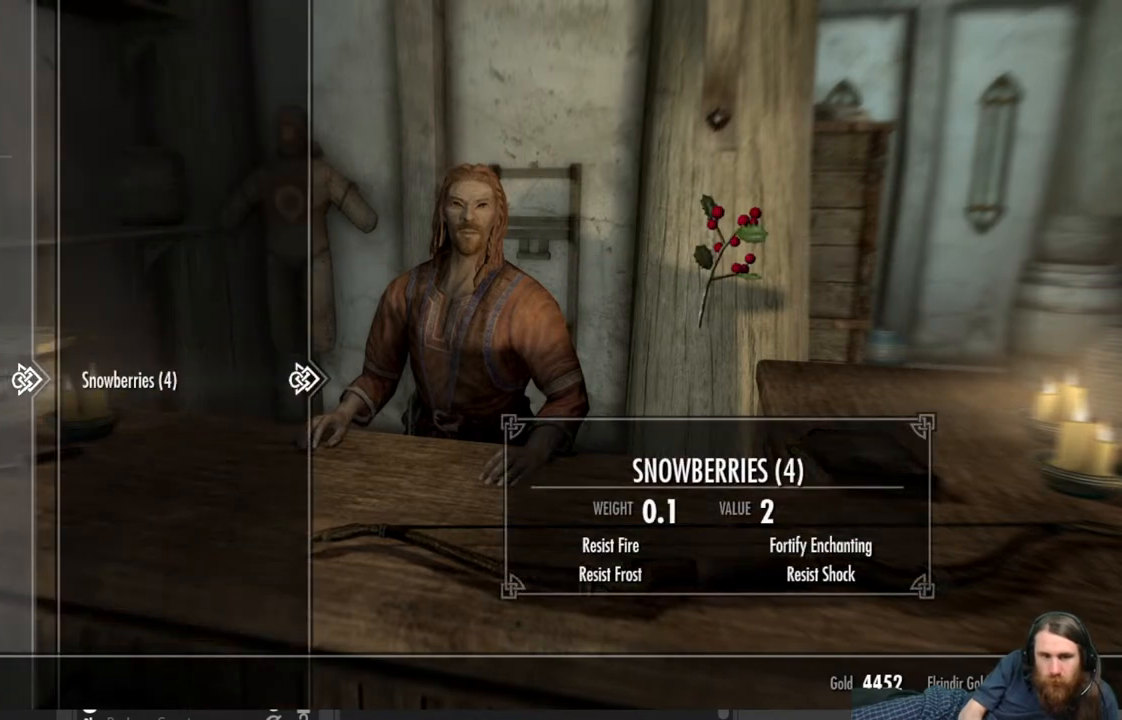
{"buttons": ["DPAD_DOWN"], "left_stick": "center", "right_stick": "center", "events": [[217, "DPAD_LEFT", "down"], [350, "DPAD_LEFT", "up"], [500, "DPAD_DOWN", "down"]]}
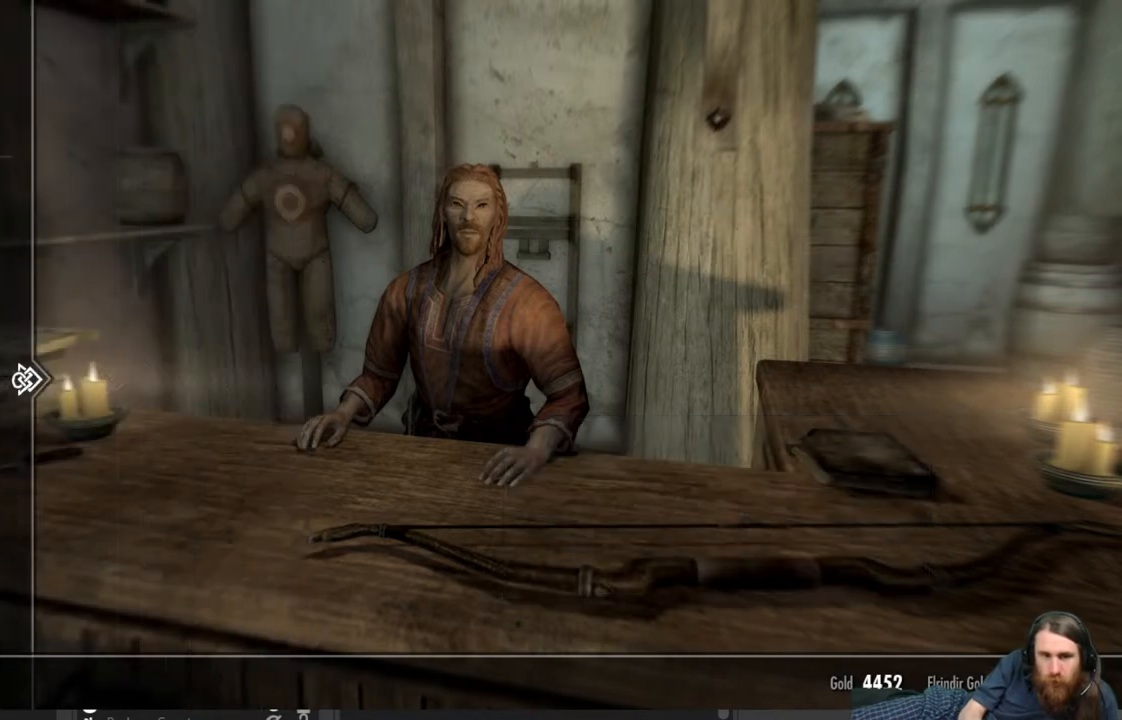
{"buttons": ["DPAD_RIGHT"], "left_stick": "center", "right_stick": "center", "events": [[183, "DPAD_DOWN", "up"], [350, "DPAD_RIGHT", "down"]]}
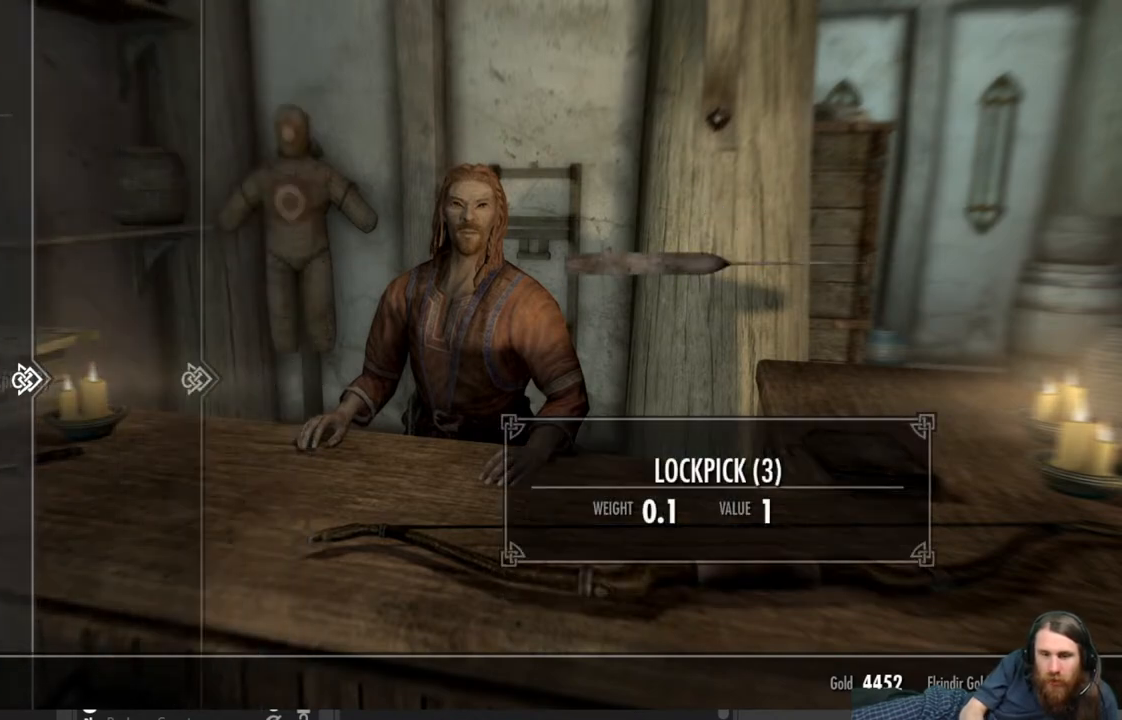
{"buttons": [], "left_stick": "center", "right_stick": "center", "events": [[50, "DPAD_RIGHT", "up"]]}
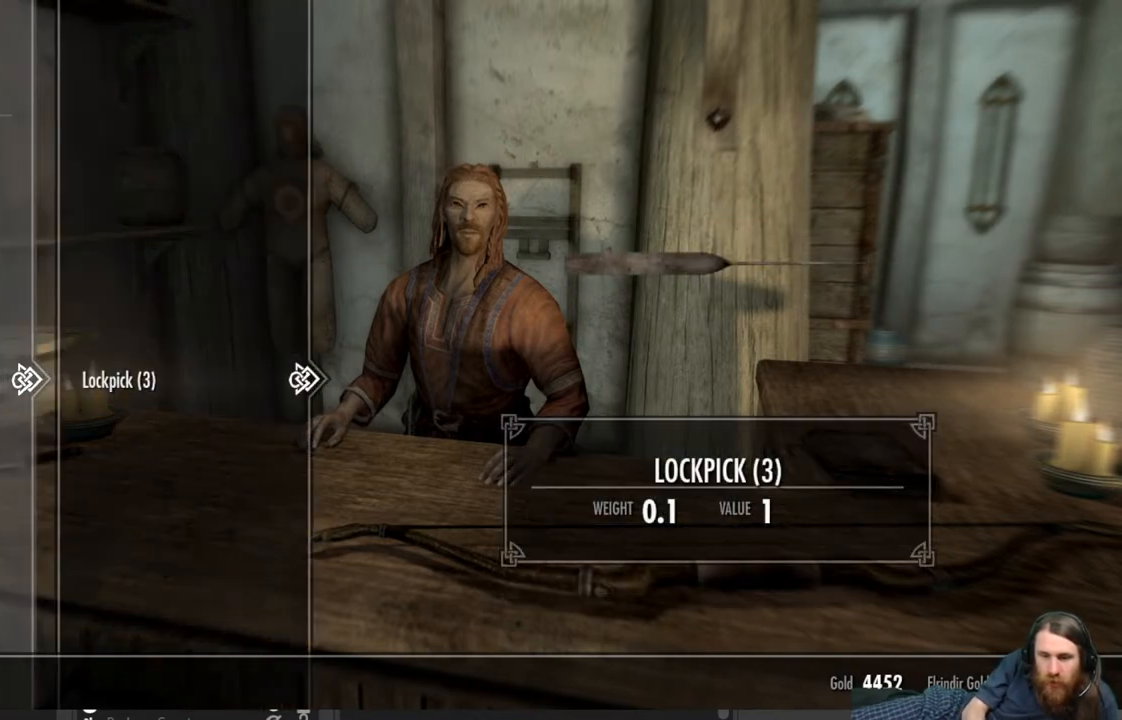
{"buttons": [], "left_stick": "center", "right_stick": "center", "events": []}
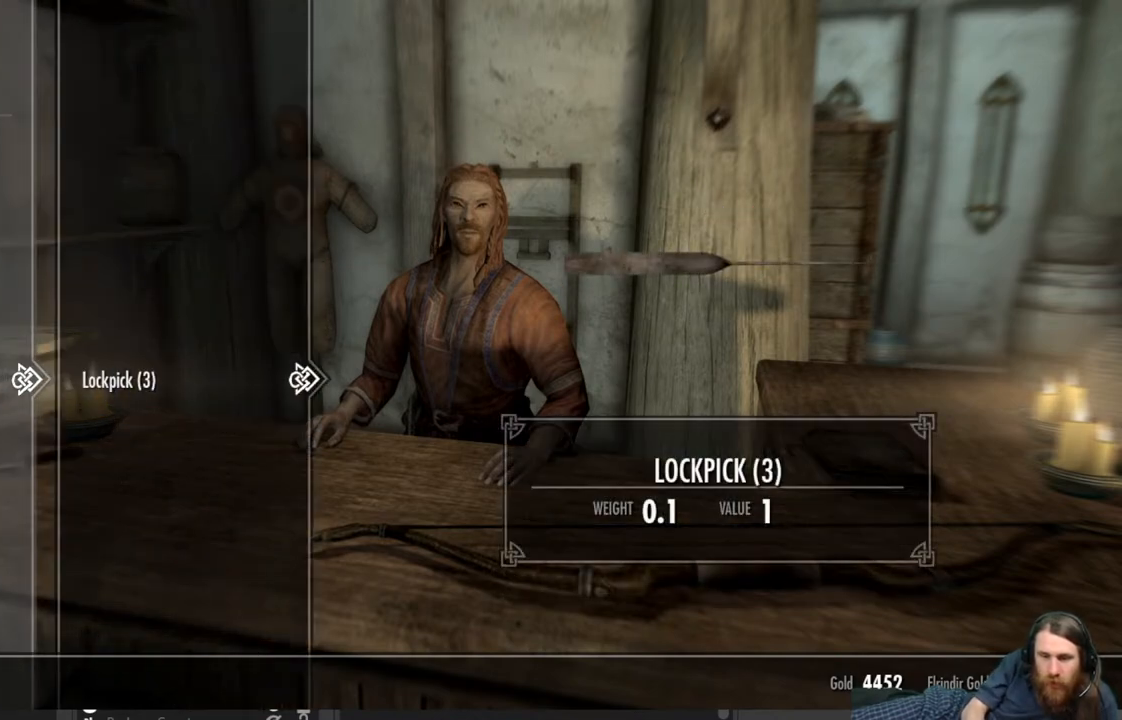
{"buttons": [], "left_stick": "center", "right_stick": "center", "events": []}
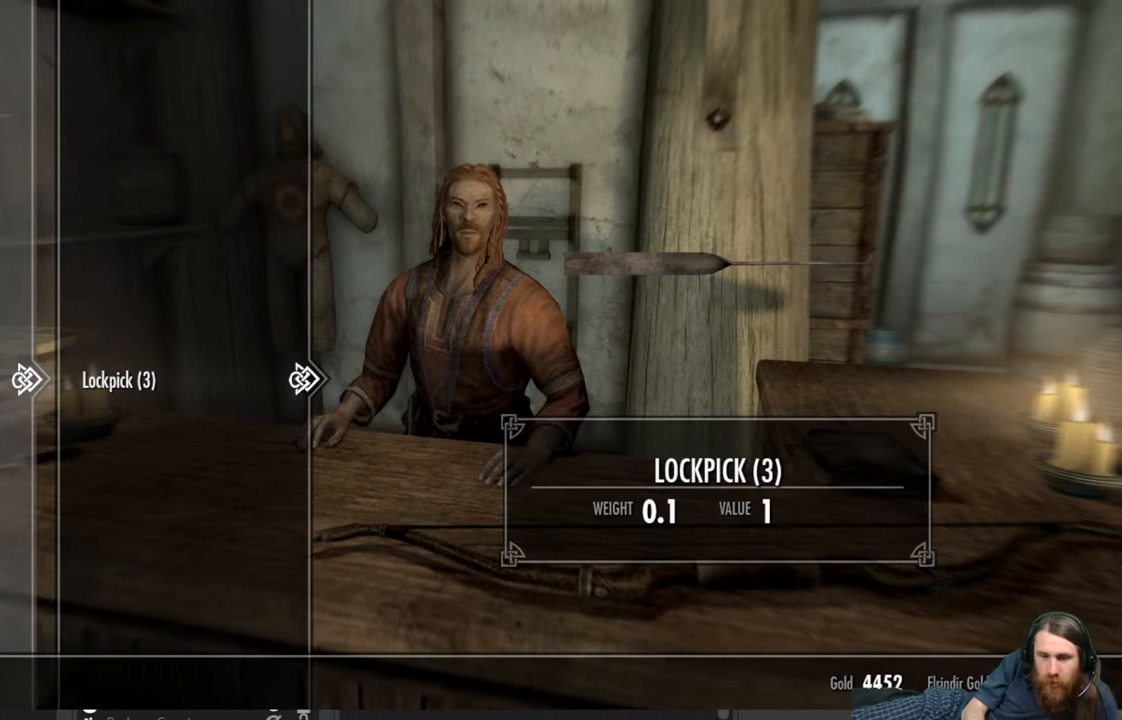
{"buttons": [], "left_stick": "center", "right_stick": "center", "events": []}
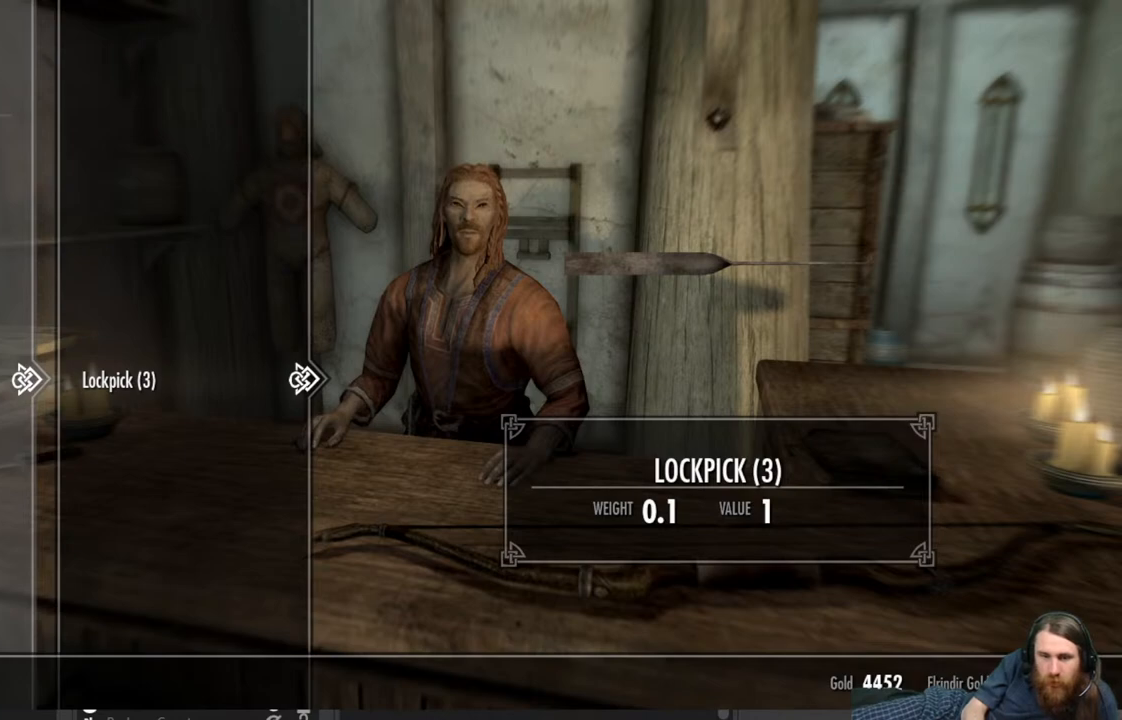
{"buttons": [], "left_stick": "center", "right_stick": "center", "events": []}
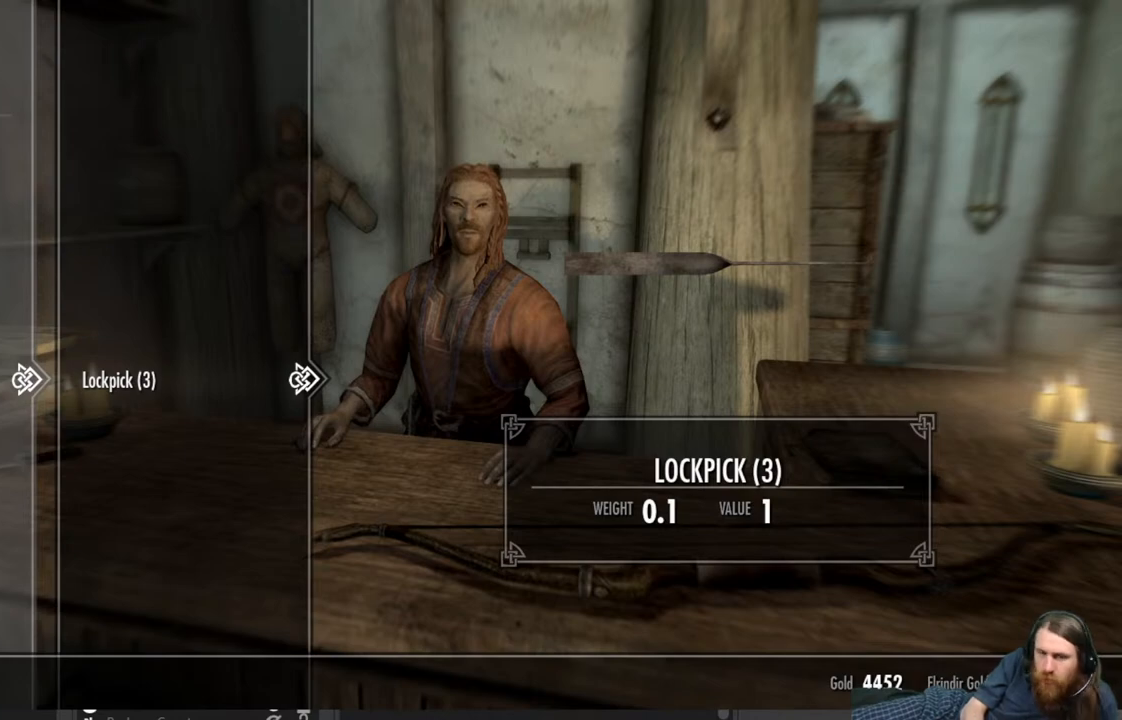
{"buttons": [], "left_stick": "center", "right_stick": "center", "events": []}